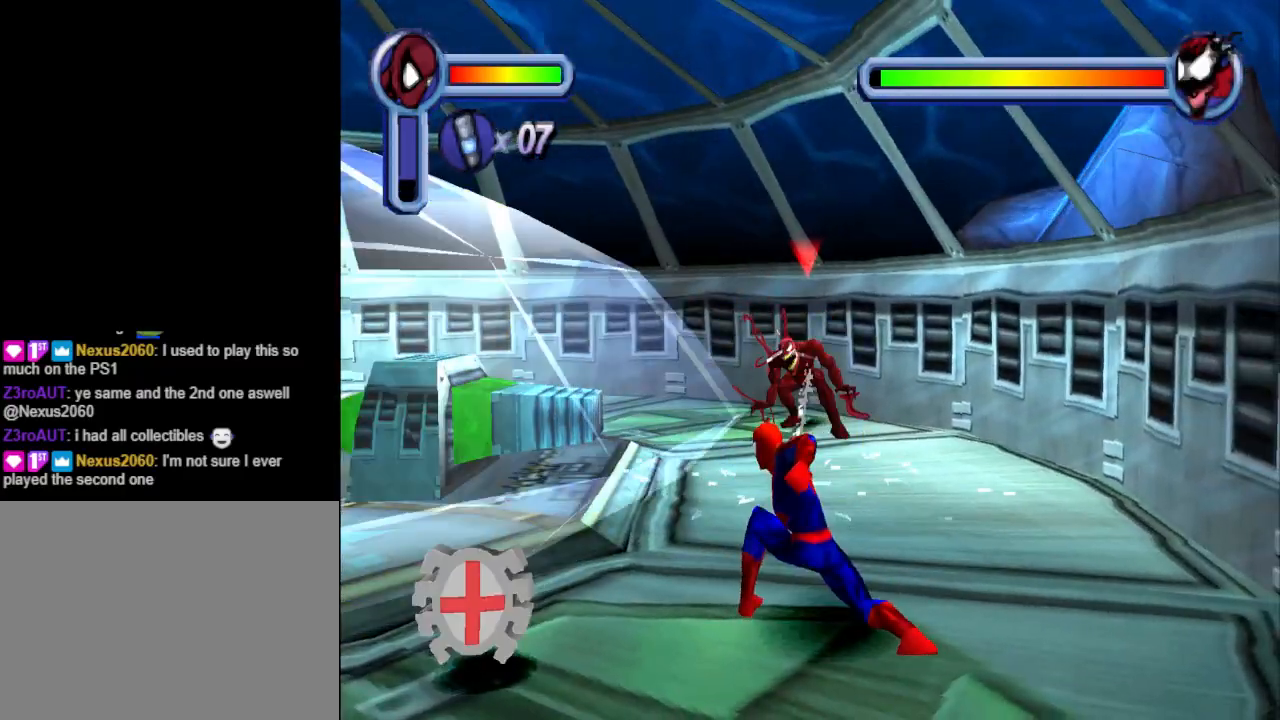
Gameplay with a controller (PlayStation layout); each line is a JSON object with the inputs held at the frame after it. "events" lists button and stick changes between this image and that frame as [ms after this image, input, new state], when the widget could be followed in between. Not read: L2 R2 left_stick right_stick.
{"buttons": ["TRIANGLE"], "events": [[67, "TRIANGLE", "up"], [233, "DPAD_UP", "down"], [267, "TRIANGLE", "down"], [433, "TRIANGLE", "up"], [467, "DPAD_UP", "up"], [500, "TRIANGLE", "down"]]}
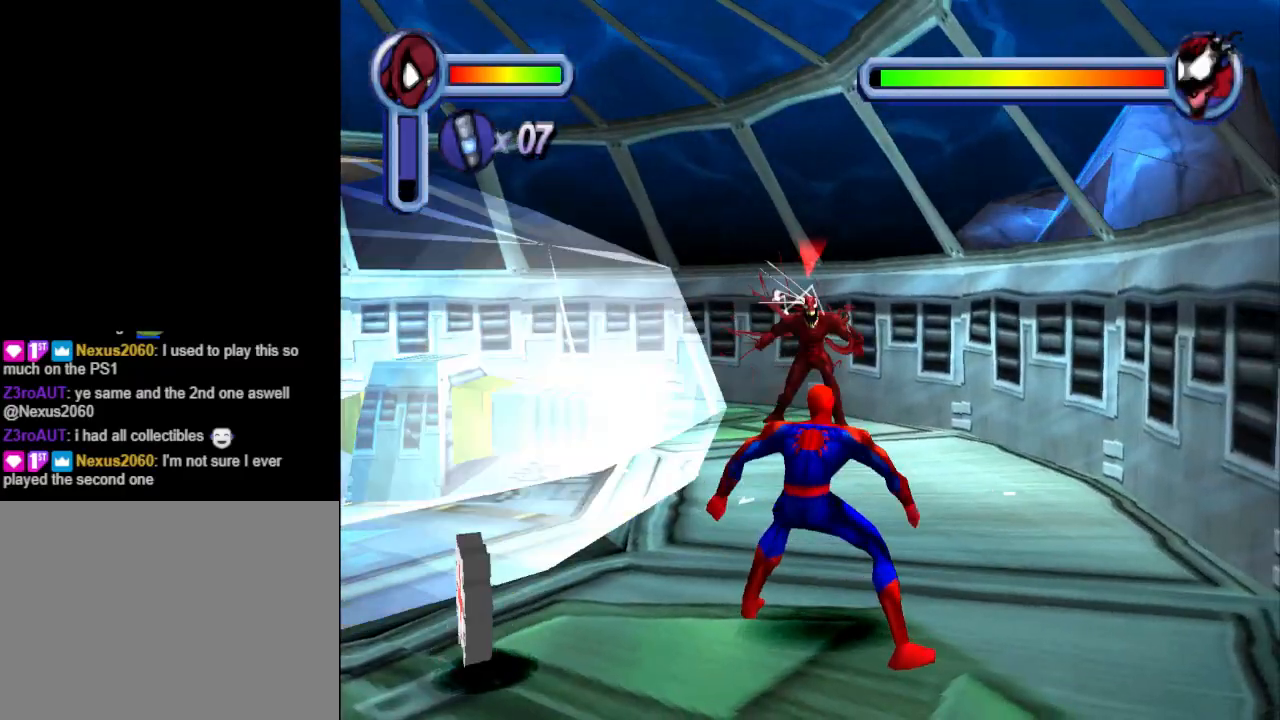
{"buttons": [], "events": [[167, "TRIANGLE", "up"]]}
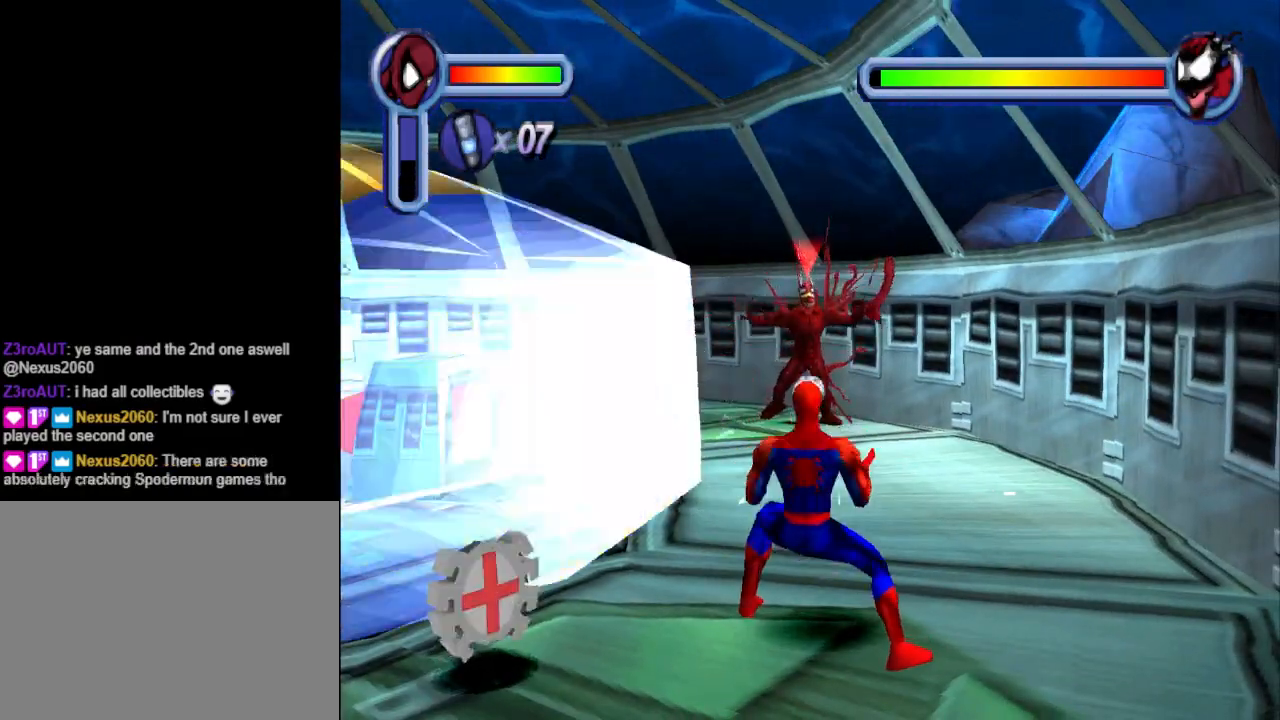
{"buttons": ["DPAD_DOWN", "DPAD_LEFT"], "events": [[67, "CROSS", "down"], [67, "DPAD_DOWN", "down"], [300, "CROSS", "up"], [433, "DPAD_LEFT", "down"]]}
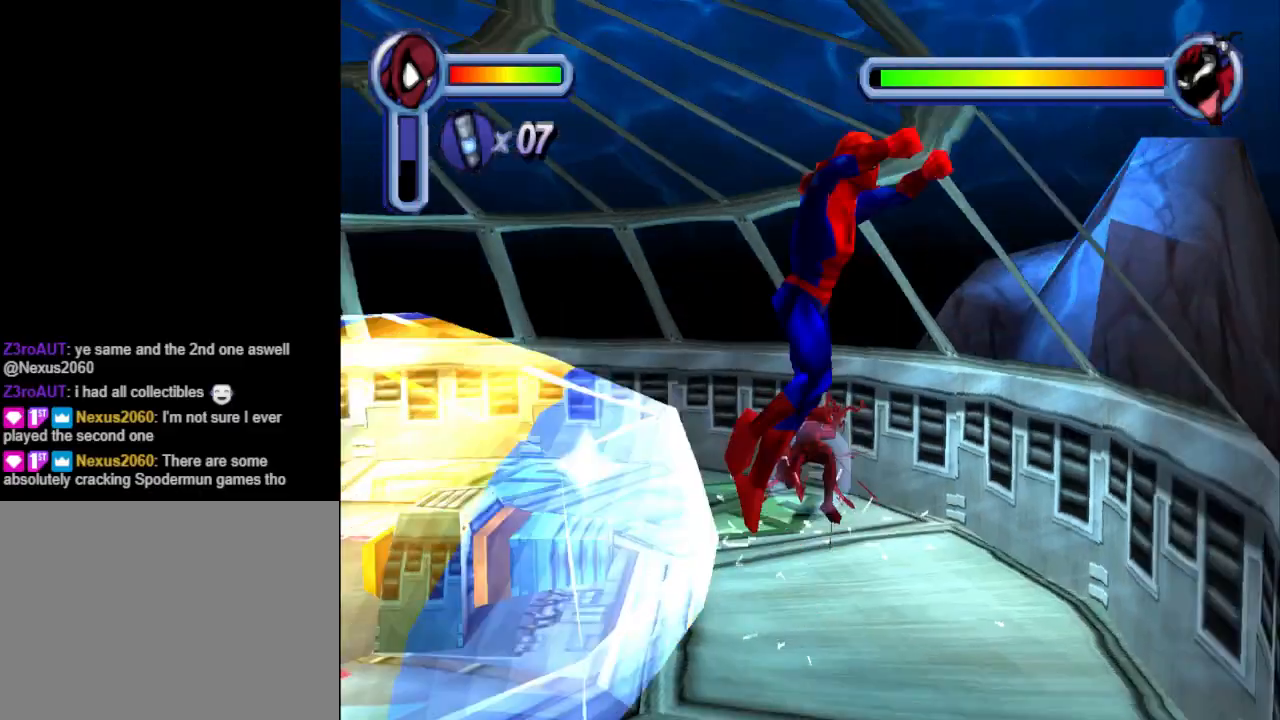
{"buttons": ["DPAD_DOWN", "DPAD_LEFT"], "events": [[300, "DPAD_LEFT", "up"], [433, "DPAD_LEFT", "down"]]}
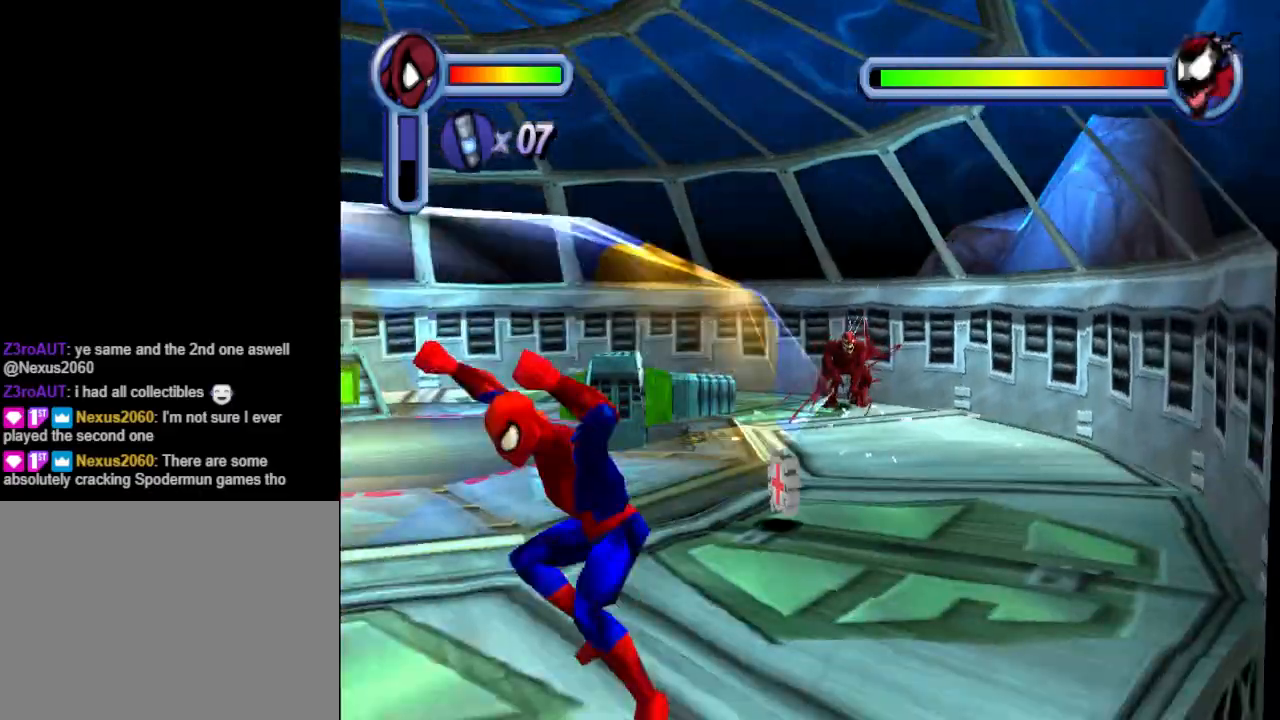
{"buttons": ["DPAD_DOWN", "DPAD_LEFT"], "events": []}
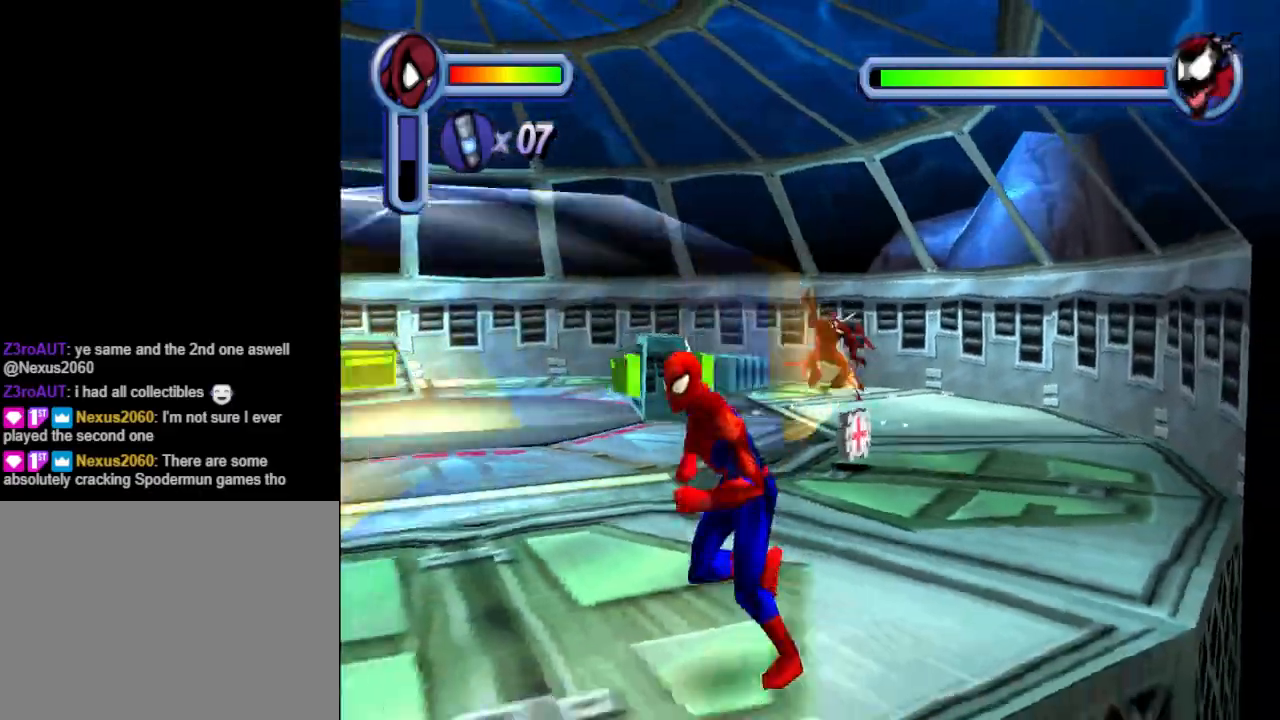
{"buttons": ["DPAD_DOWN", "DPAD_LEFT"], "events": []}
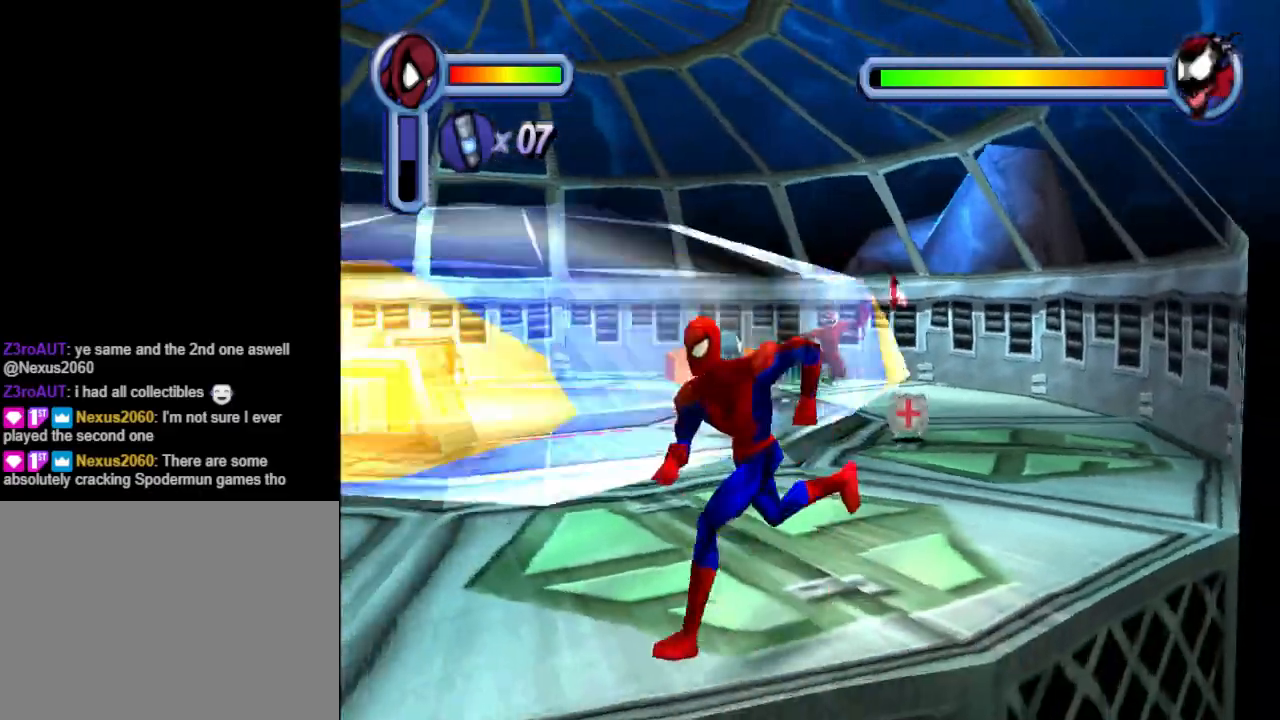
{"buttons": ["DPAD_LEFT"], "events": [[100, "DPAD_DOWN", "up"]]}
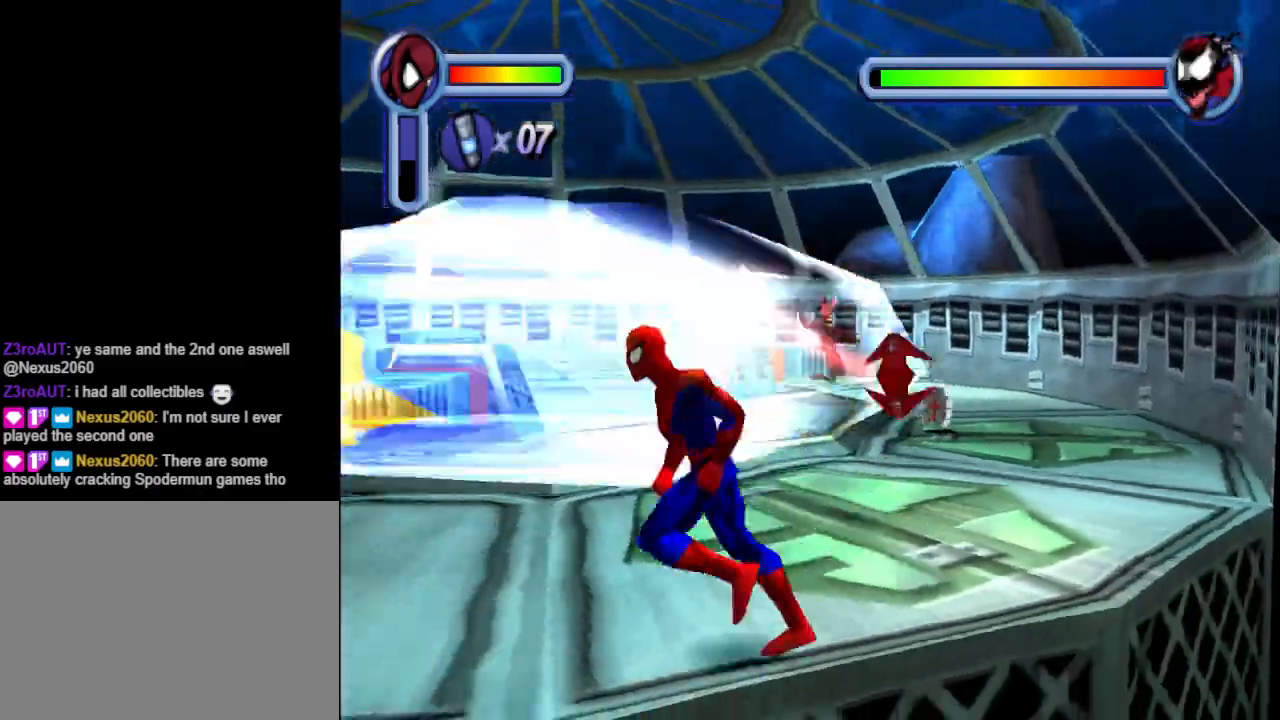
{"buttons": ["DPAD_LEFT"], "events": []}
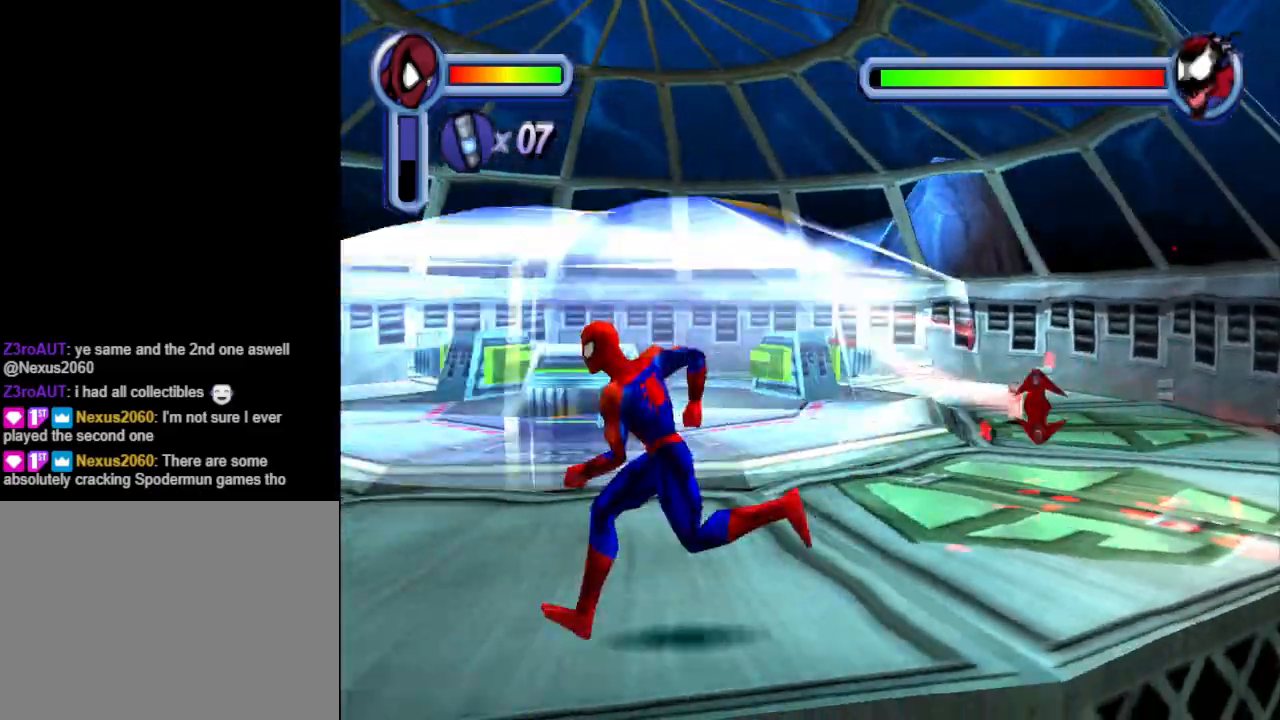
{"buttons": ["DPAD_LEFT"], "events": []}
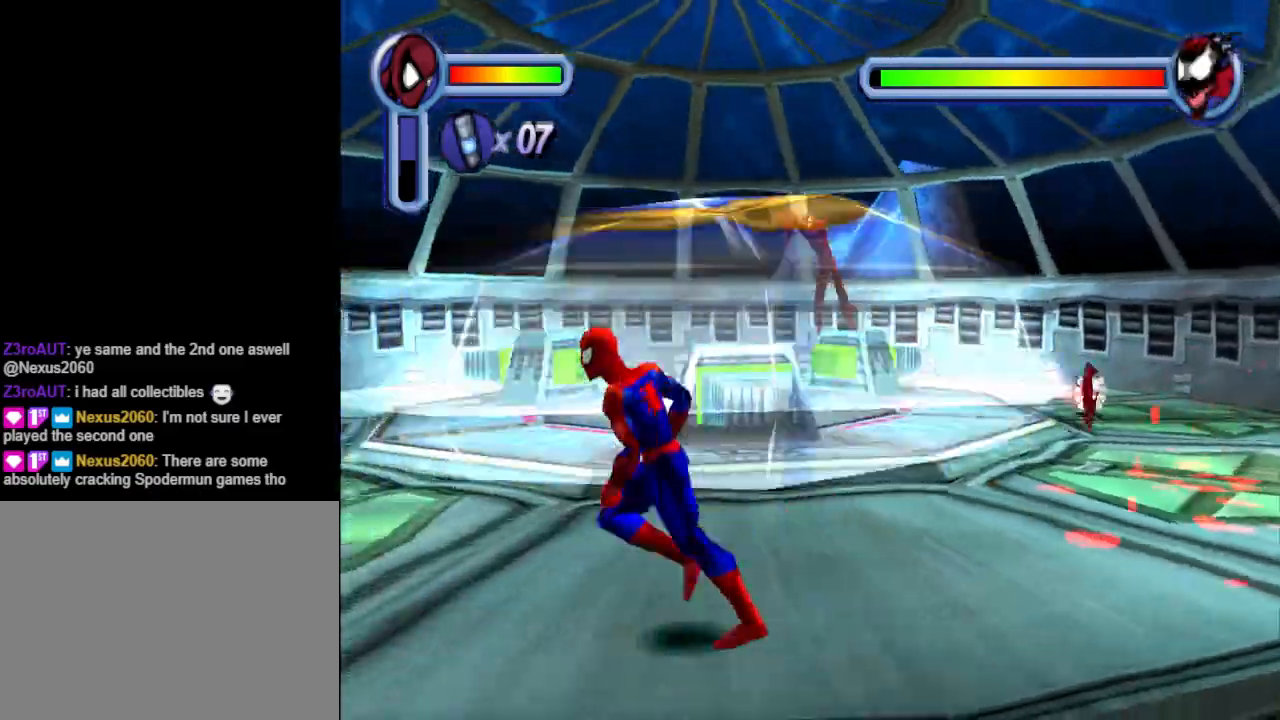
{"buttons": [], "events": [[433, "DPAD_LEFT", "up"]]}
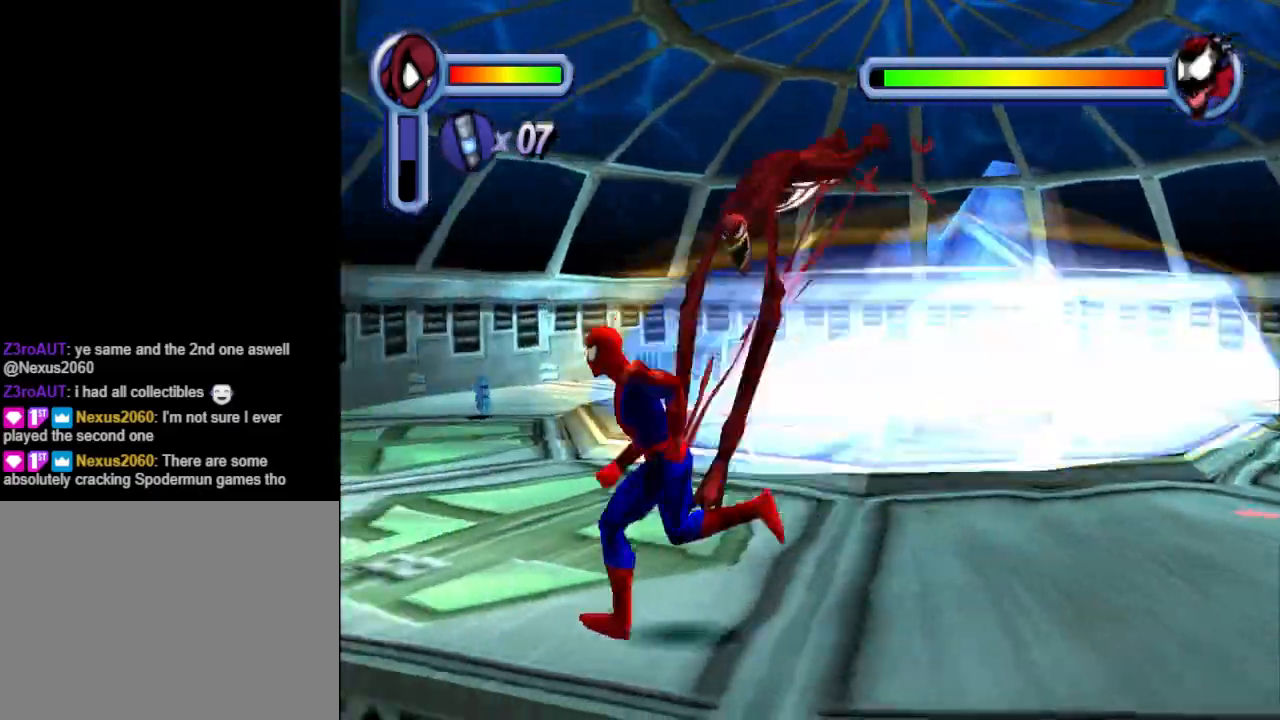
{"buttons": [], "events": [[100, "DPAD_UP", "down"], [167, "TRIANGLE", "down"], [333, "TRIANGLE", "up"], [400, "DPAD_UP", "up"]]}
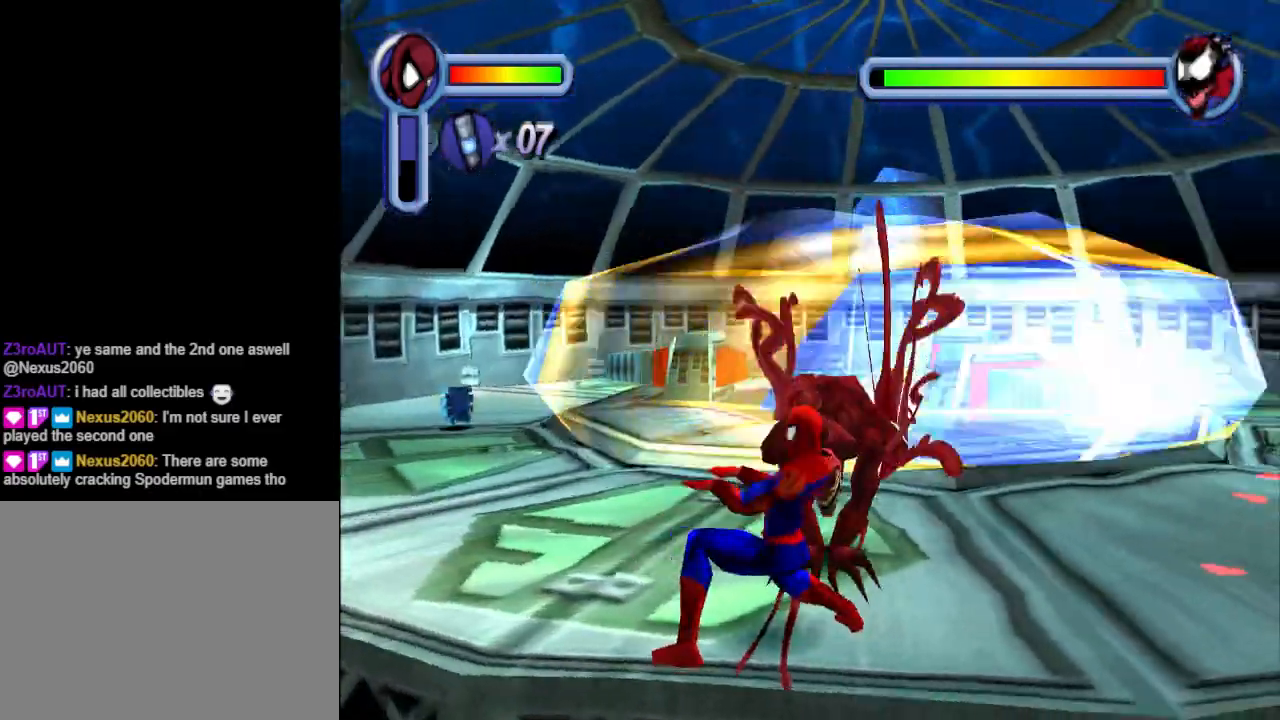
{"buttons": ["CROSS", "DPAD_LEFT"], "events": [[33, "DPAD_LEFT", "down"], [67, "CROSS", "down"], [200, "CROSS", "up"], [233, "CROSS", "down"], [367, "CROSS", "up"], [433, "CROSS", "down"]]}
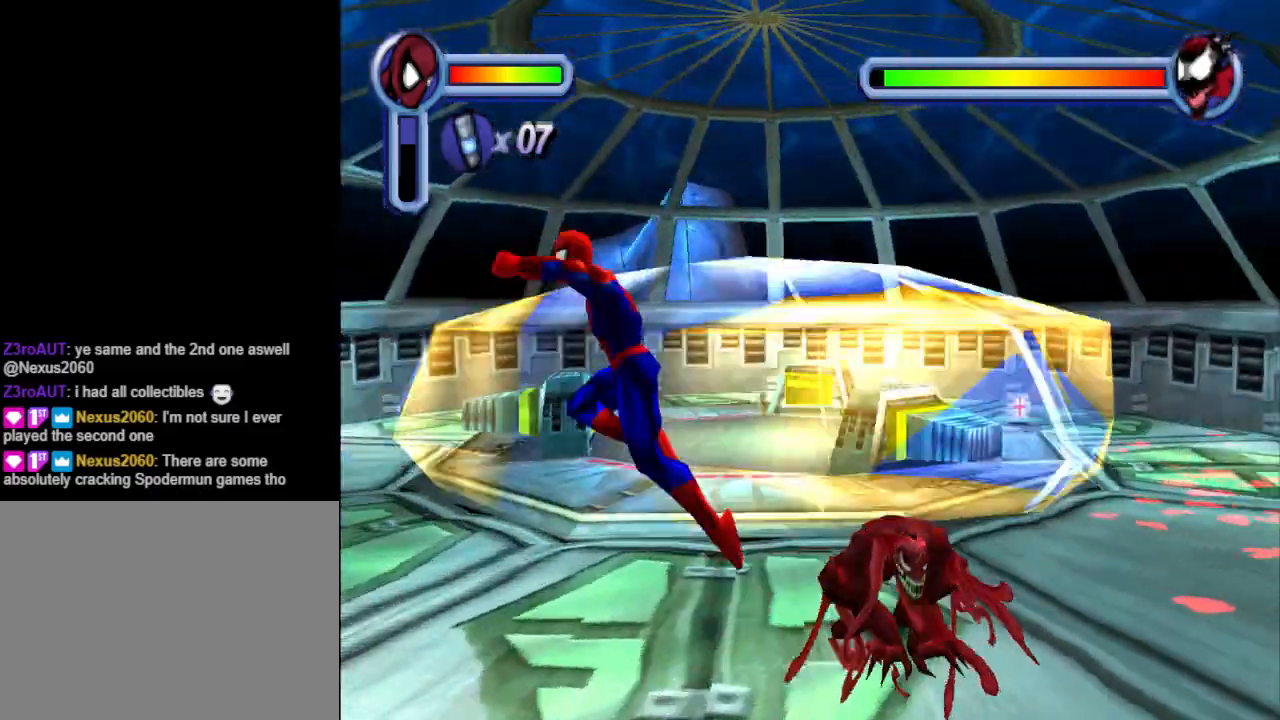
{"buttons": ["DPAD_LEFT"], "events": [[33, "CROSS", "up"]]}
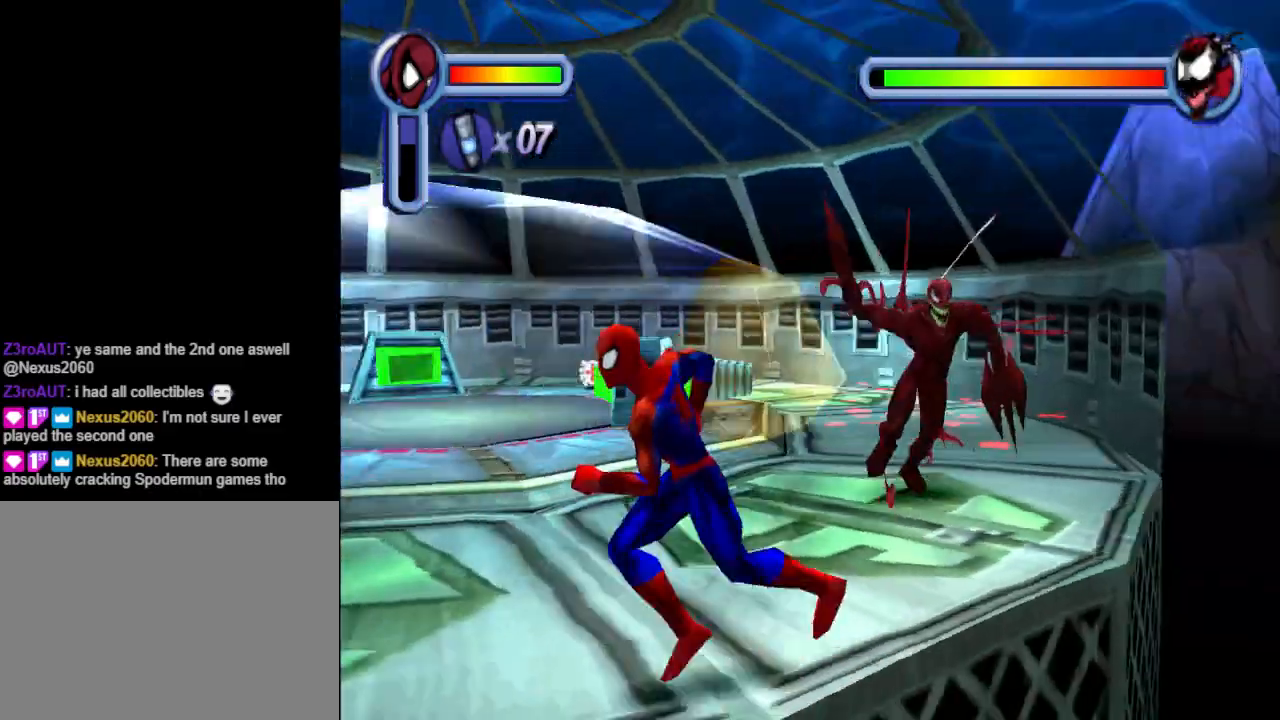
{"buttons": ["DPAD_DOWN", "DPAD_LEFT"], "events": [[367, "DPAD_DOWN", "down"]]}
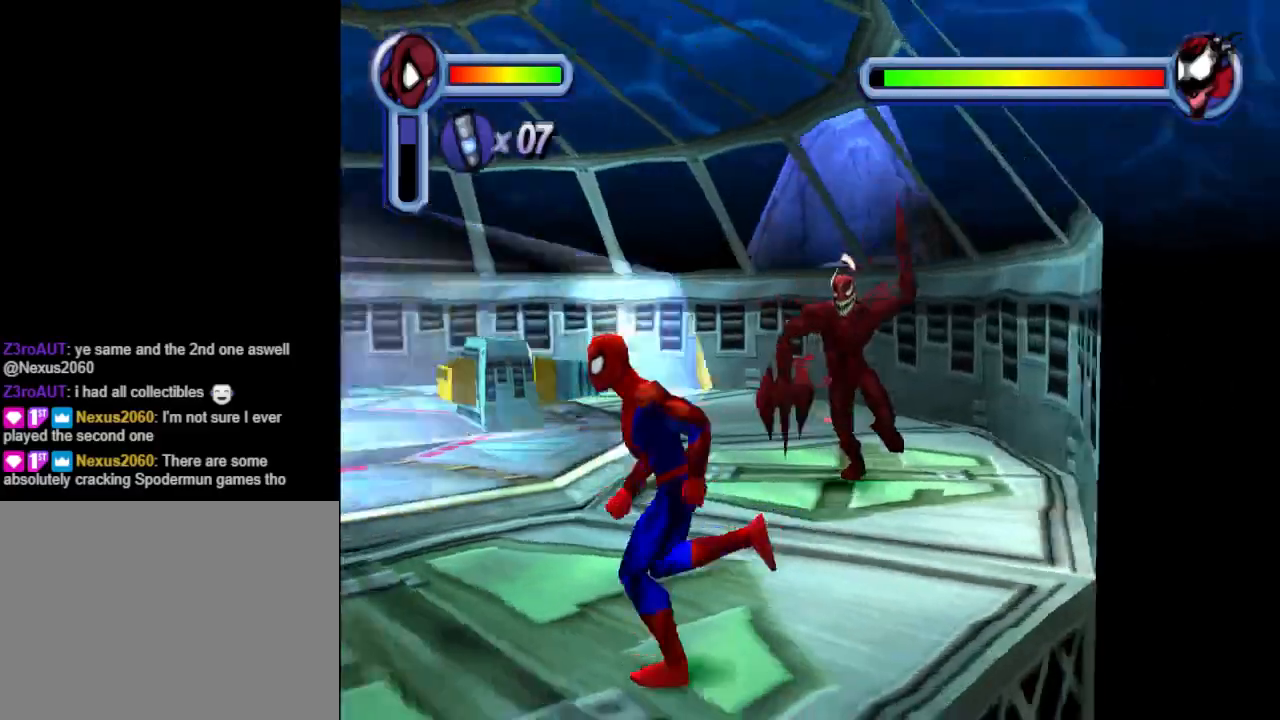
{"buttons": ["DPAD_DOWN", "DPAD_LEFT"], "events": [[200, "DPAD_DOWN", "up"], [400, "DPAD_DOWN", "down"]]}
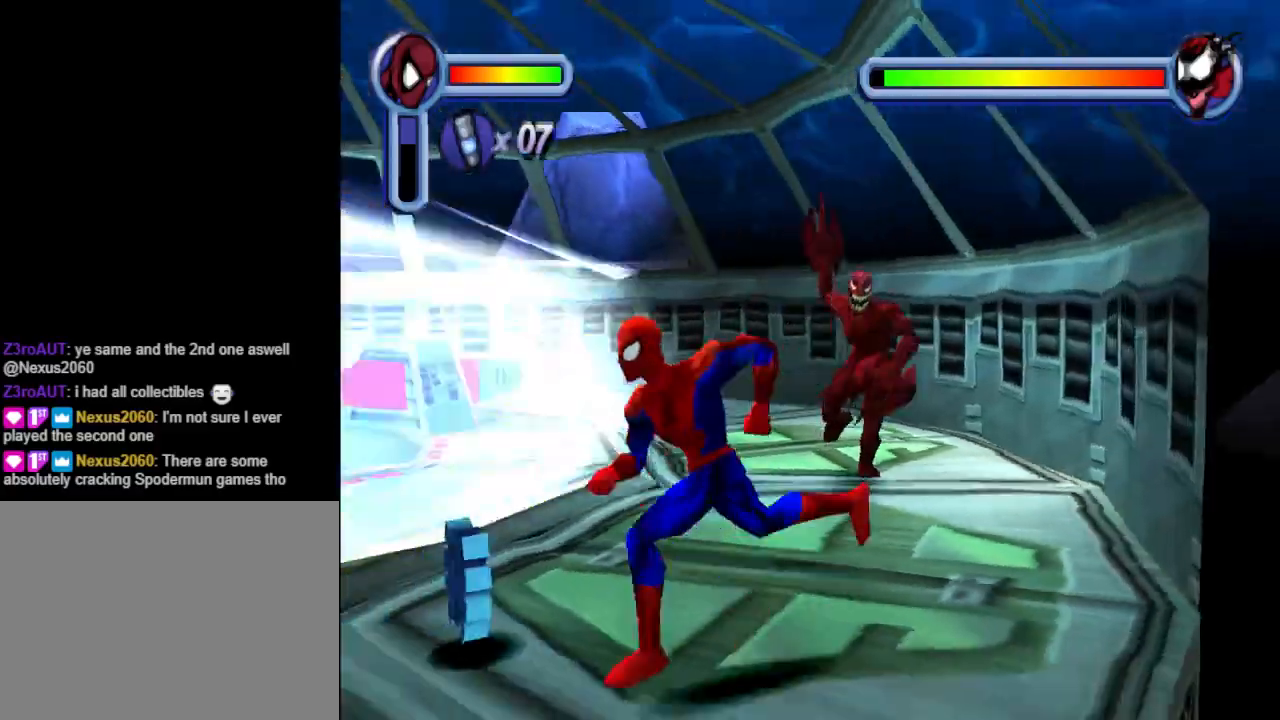
{"buttons": ["DPAD_DOWN", "DPAD_LEFT"], "events": []}
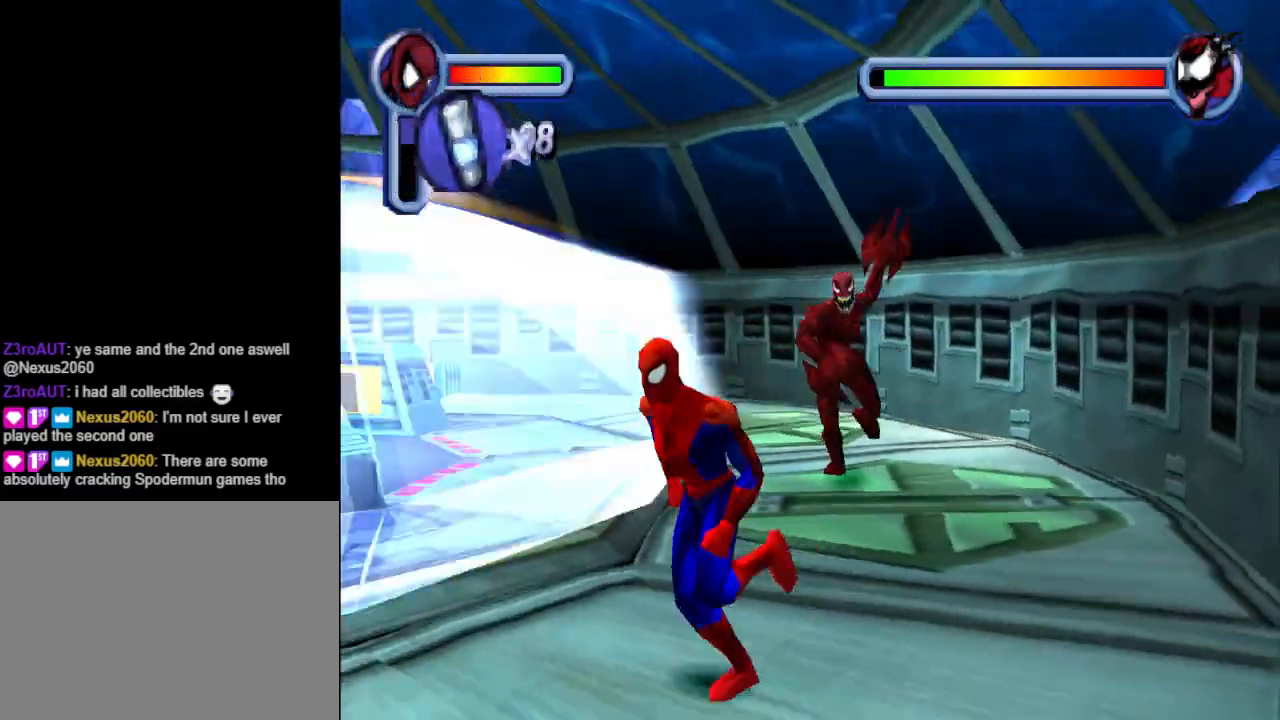
{"buttons": ["DPAD_DOWN", "DPAD_LEFT"], "events": []}
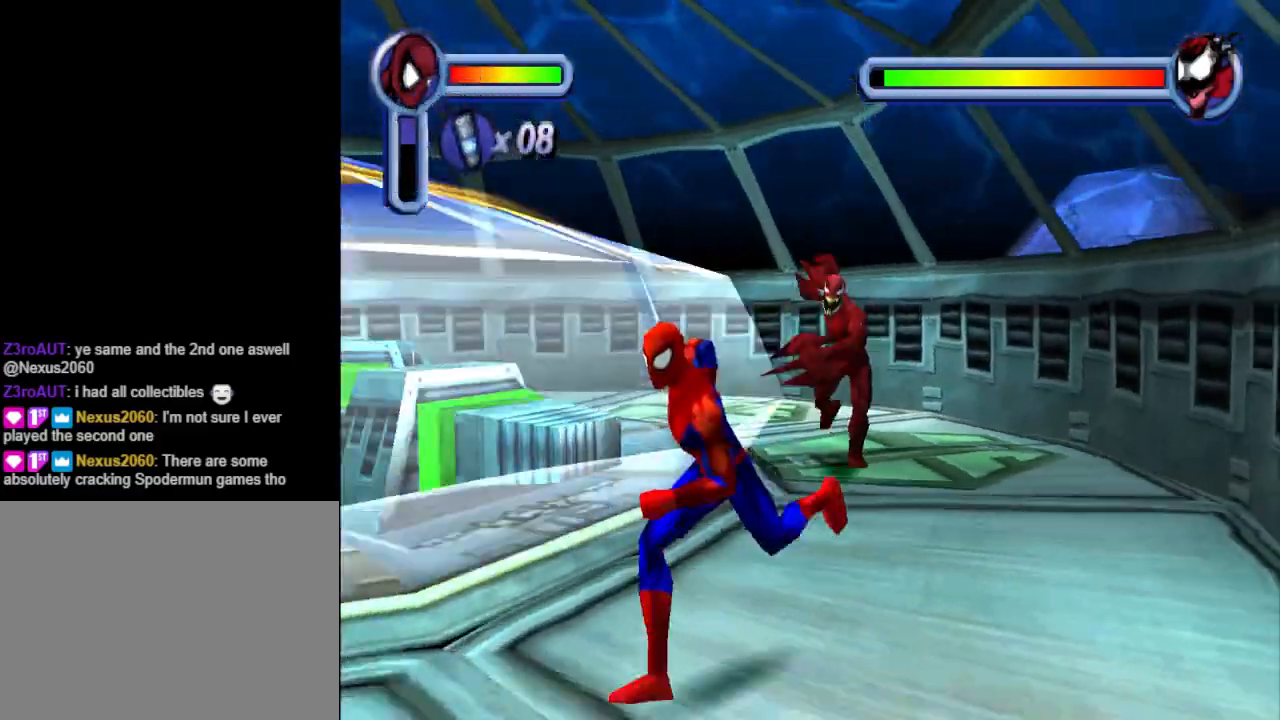
{"buttons": [], "events": [[133, "DPAD_LEFT", "up"], [433, "DPAD_DOWN", "up"]]}
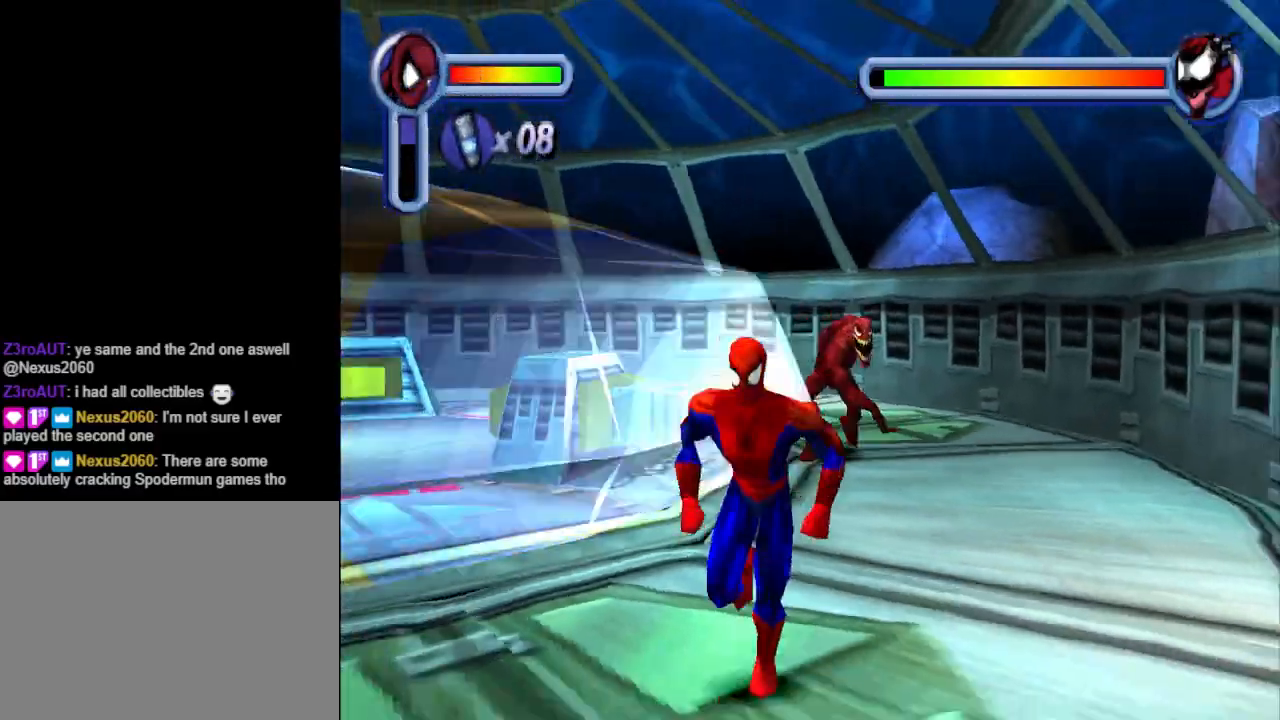
{"buttons": ["DPAD_UP"], "events": [[100, "DPAD_UP", "down"], [267, "TRIANGLE", "down"], [500, "TRIANGLE", "up"]]}
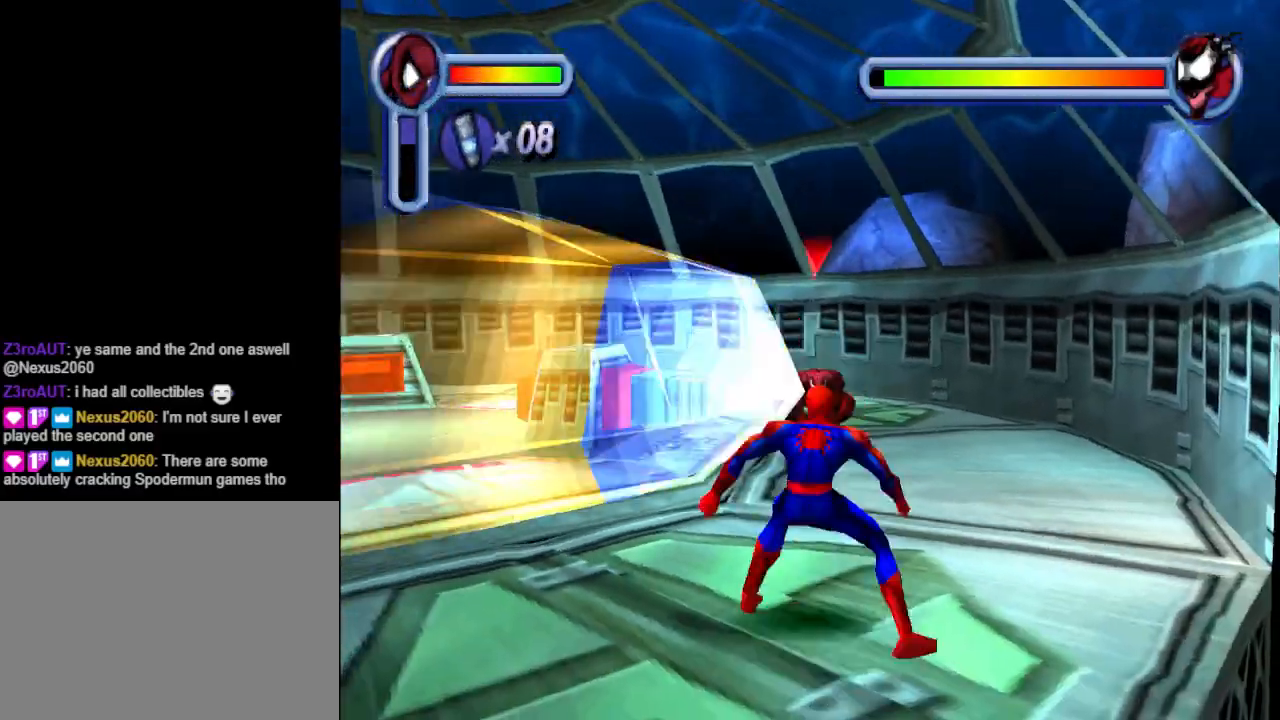
{"buttons": [], "events": [[100, "DPAD_UP", "up"]]}
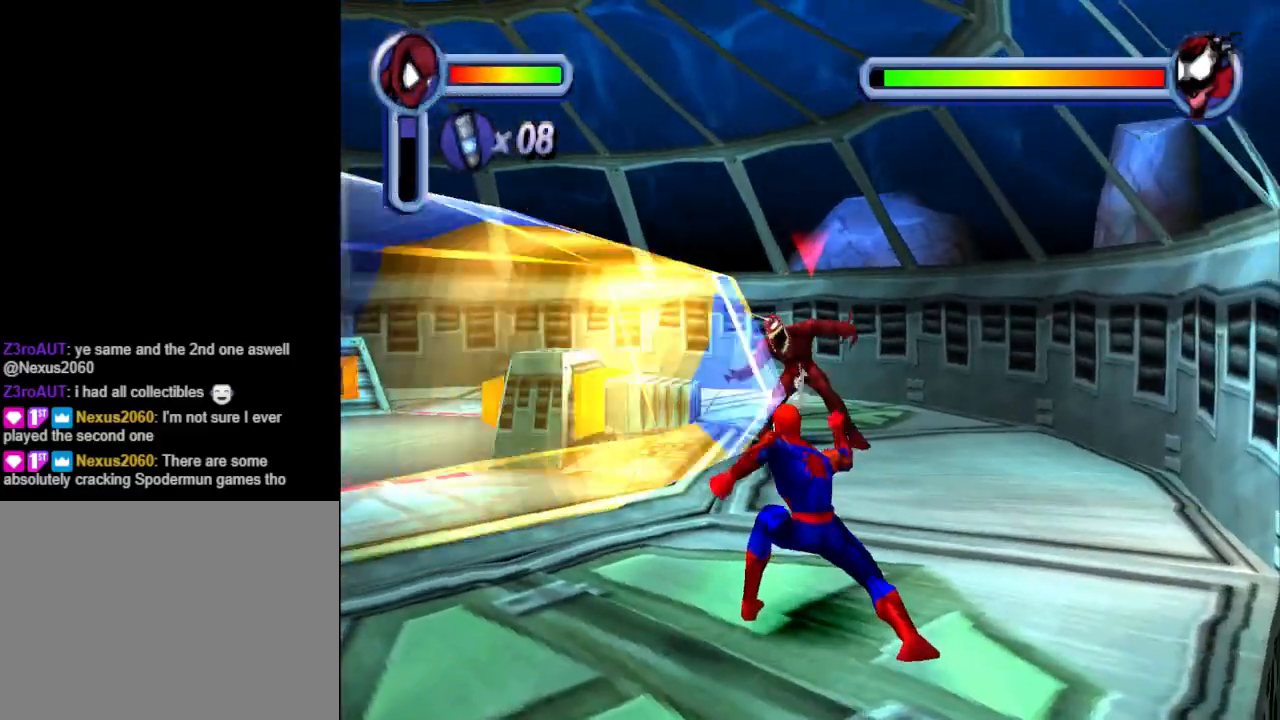
{"buttons": ["DPAD_DOWN", "DPAD_LEFT"], "events": [[33, "CROSS", "down"], [33, "DPAD_DOWN", "down"], [100, "DPAD_LEFT", "down"], [167, "CROSS", "up"]]}
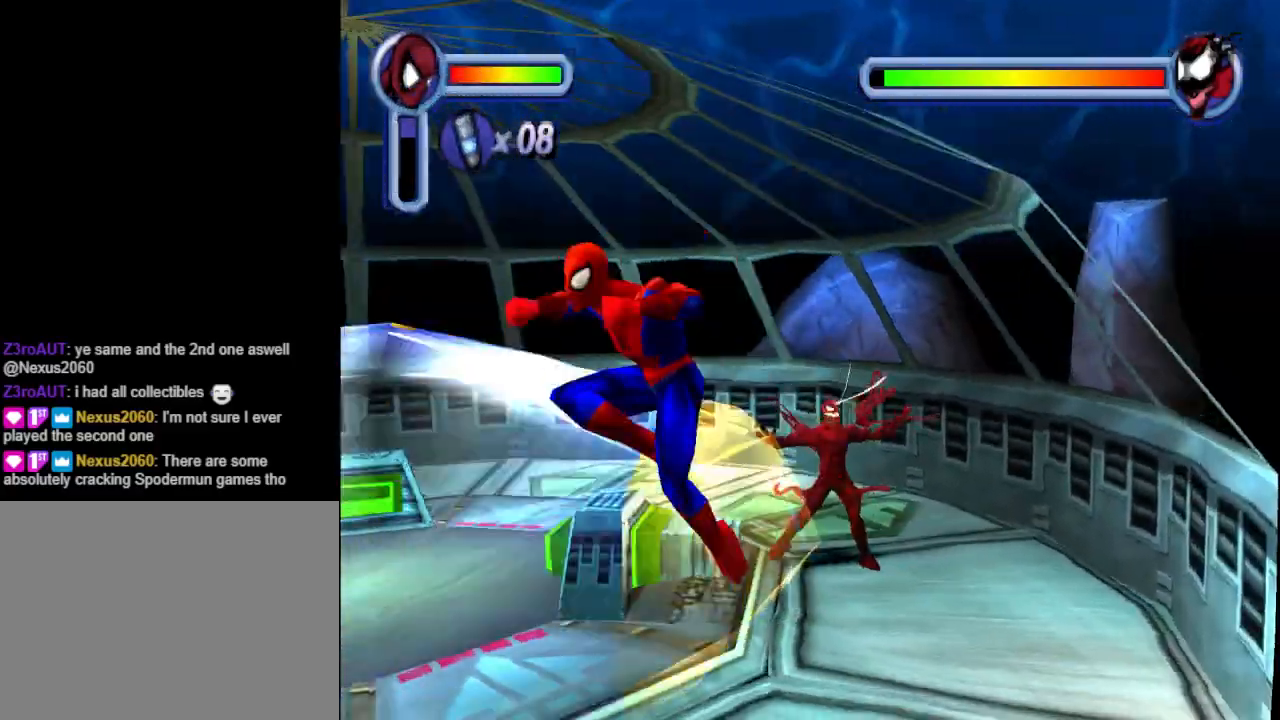
{"buttons": ["DPAD_DOWN", "DPAD_LEFT"], "events": []}
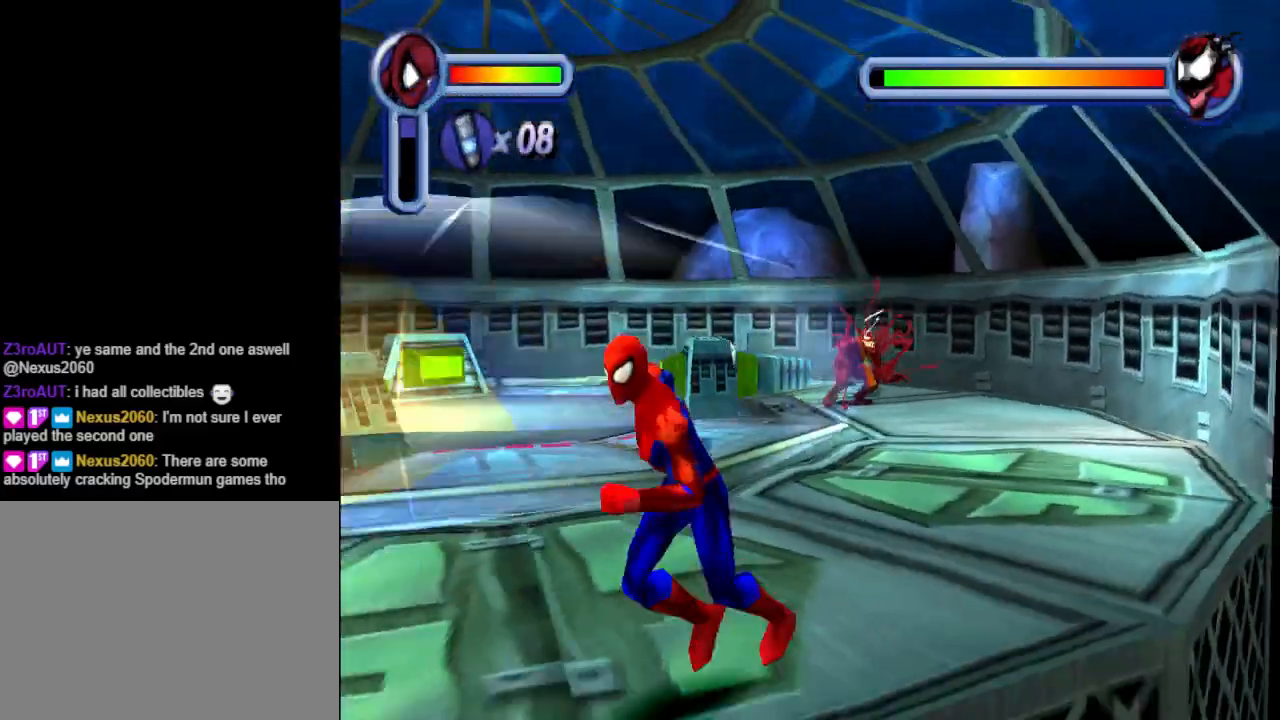
{"buttons": ["DPAD_LEFT"], "events": [[500, "DPAD_DOWN", "up"]]}
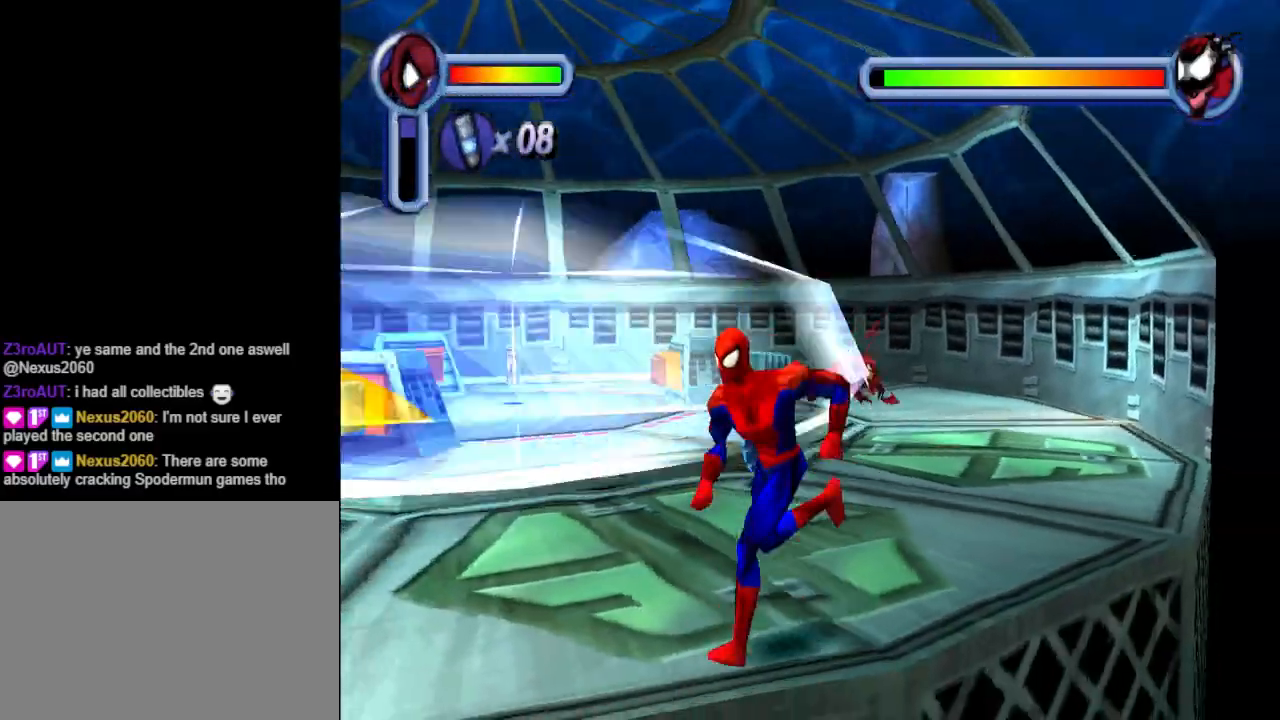
{"buttons": ["DPAD_LEFT"], "events": []}
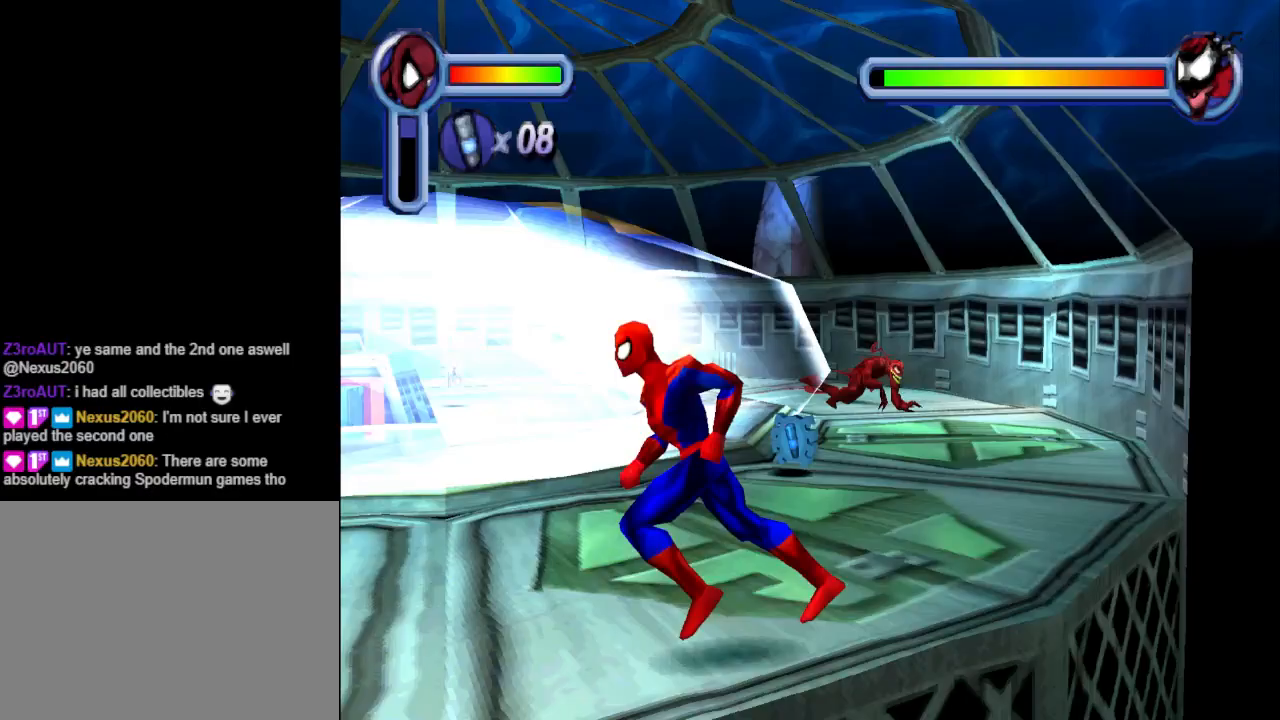
{"buttons": ["DPAD_DOWN", "DPAD_LEFT"], "events": [[467, "DPAD_DOWN", "down"]]}
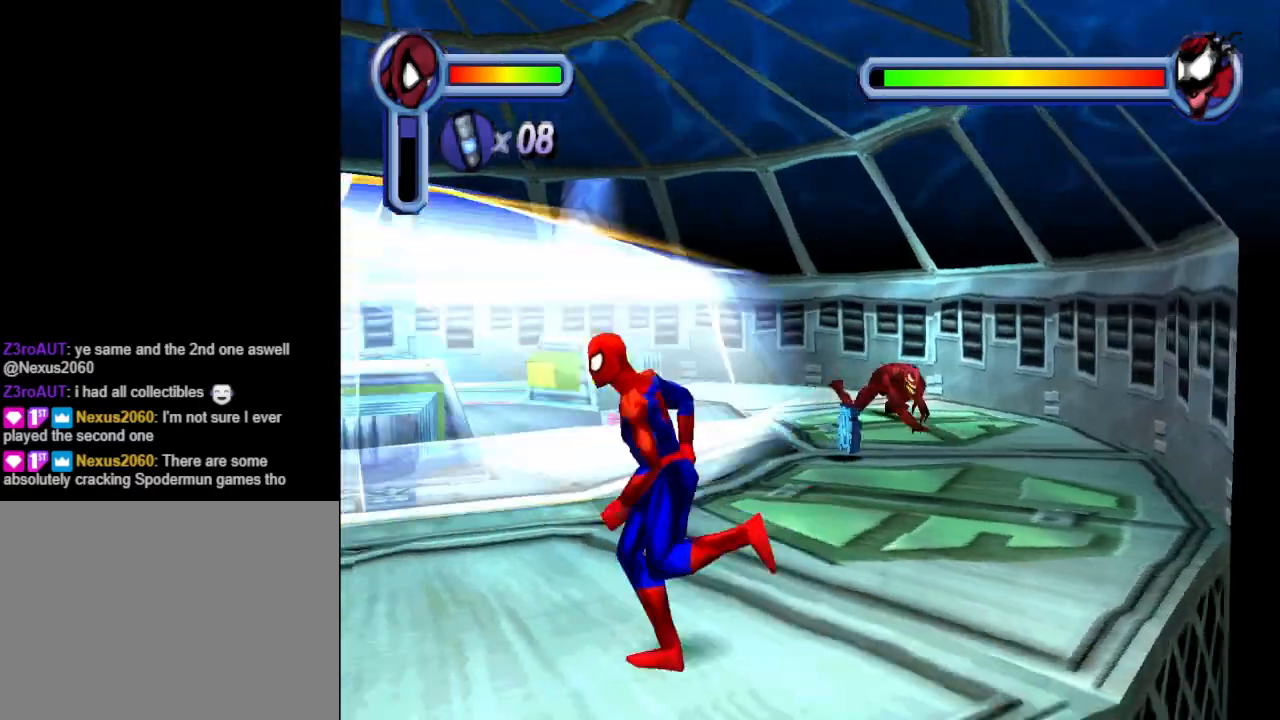
{"buttons": ["TRIANGLE", "DPAD_UP"], "events": [[33, "DPAD_LEFT", "up"], [67, "DPAD_DOWN", "up"], [200, "DPAD_UP", "down"], [367, "DPAD_RIGHT", "down"], [400, "TRIANGLE", "down"], [500, "DPAD_RIGHT", "up"]]}
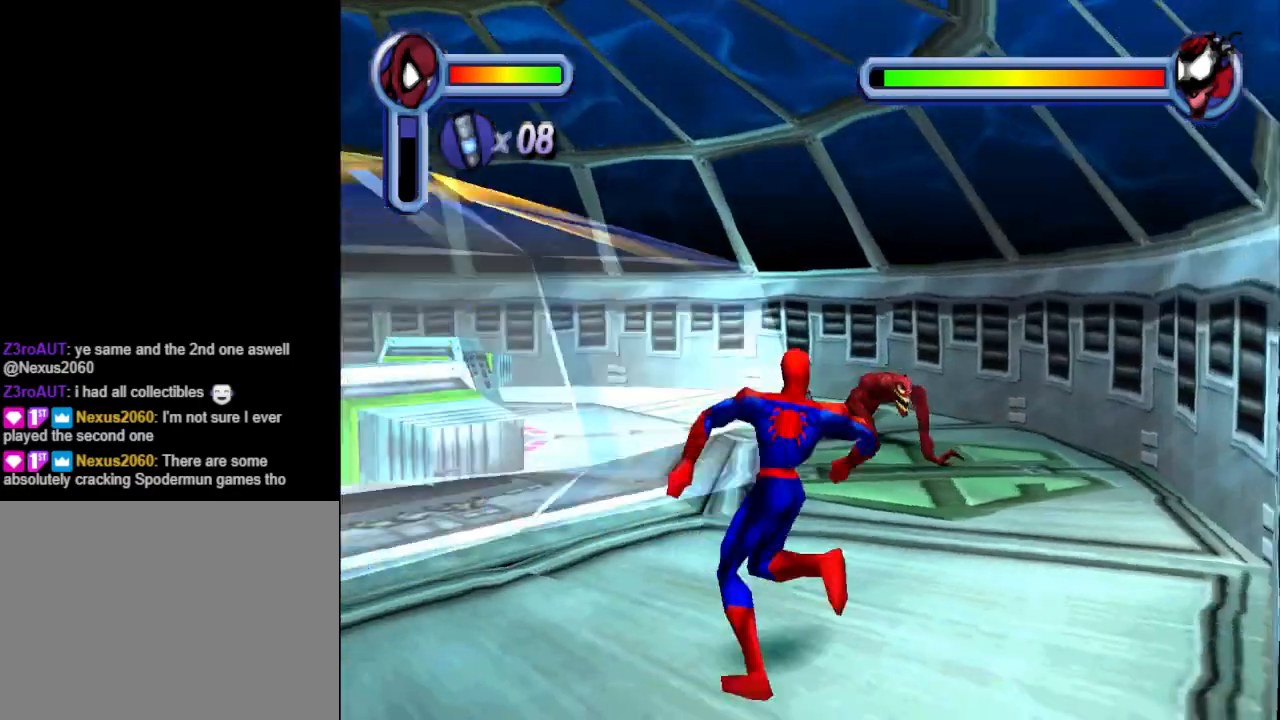
{"buttons": ["CROSS", "DPAD_DOWN"], "events": [[67, "TRIANGLE", "up"], [100, "DPAD_UP", "up"], [500, "CROSS", "down"], [500, "DPAD_DOWN", "down"]]}
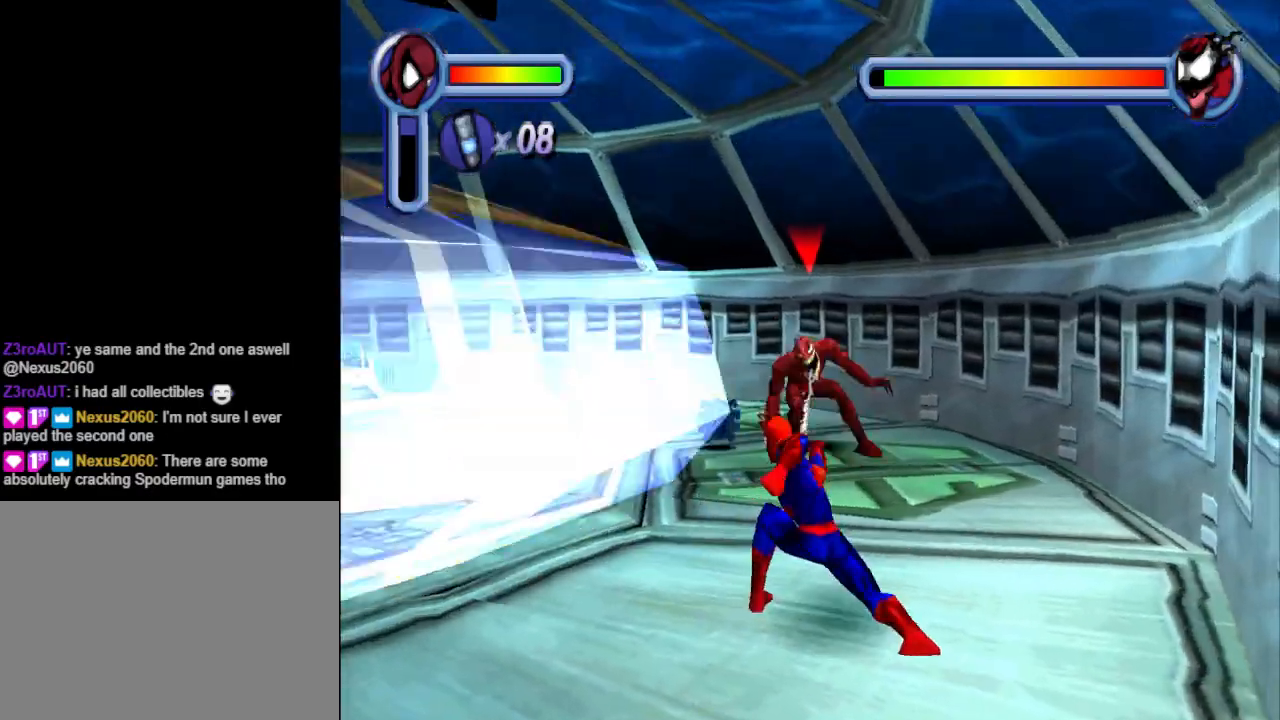
{"buttons": ["DPAD_DOWN", "DPAD_LEFT"], "events": [[133, "DPAD_LEFT", "down"], [167, "CROSS", "up"], [267, "CROSS", "down"], [367, "CROSS", "up"]]}
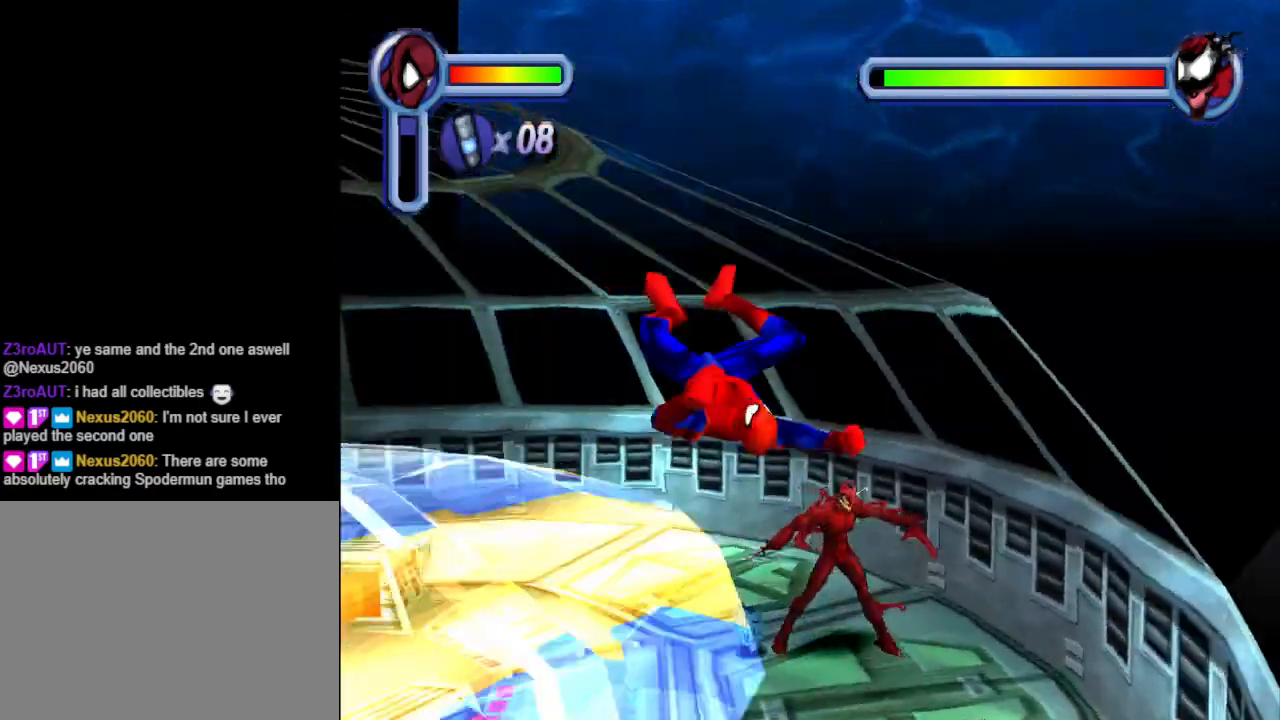
{"buttons": ["DPAD_DOWN"], "events": [[367, "DPAD_LEFT", "up"]]}